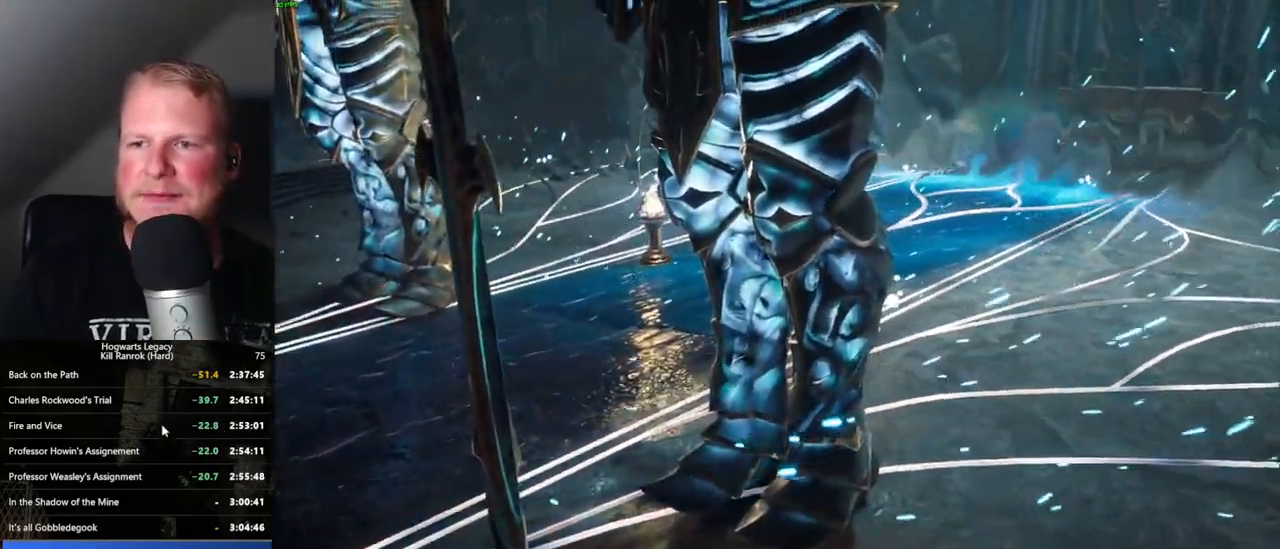
Gameplay with keyboard and mouse; each line is a JSON object with the keys and mouse buttons held at the frame after it. "events" lists presses ("down") and releases ("up") of ".", "/", "0", "1", "2", "3", "4", "5", "6", "7", "8", "9", "a", "alt_l", "alt_r", "b", "backslash", "backspace", "c", "caps_lock", "comma", "ctrl_l", "ctrl_r", "d", "e", "equals", "escape", "f", "f1", "f10", "f11", "f12", "f2", "f3", "f4", "f5", "f6", "f7", "f8", "f9", "g", "h", "i", "j", "k", "l", "lbracket", "m", "minus", "n", "o", "p", "q", "quote", "r", "rbracket", "return", "s", "semicolon", "shift_l", "shift_r", "space", "super", "t", "tab", "tilde", "u", "v", "w", "x", "y", "z", "mouse_left", "mouse_wheel", "mouse_right", "mouse_mb4" and "mouse_mb5" between this image and that frame as [ms after this image, input, new state], when the widget could be followed in between. "mouse_left", "mouse_wheel", "mouse_right", "mouse_mb4", "mouse_mb5" = the "left", "wheel", "right", "mb4", "mb5" buttons of the "mouse" list. No other keys are recorded. "wheel" means that the mouse wheel is clicked or scrolled. Mouse movement is not recorded.
{"keys": [], "mouse": ["wheel"], "events": [[350, "mouse_wheel", "down"]]}
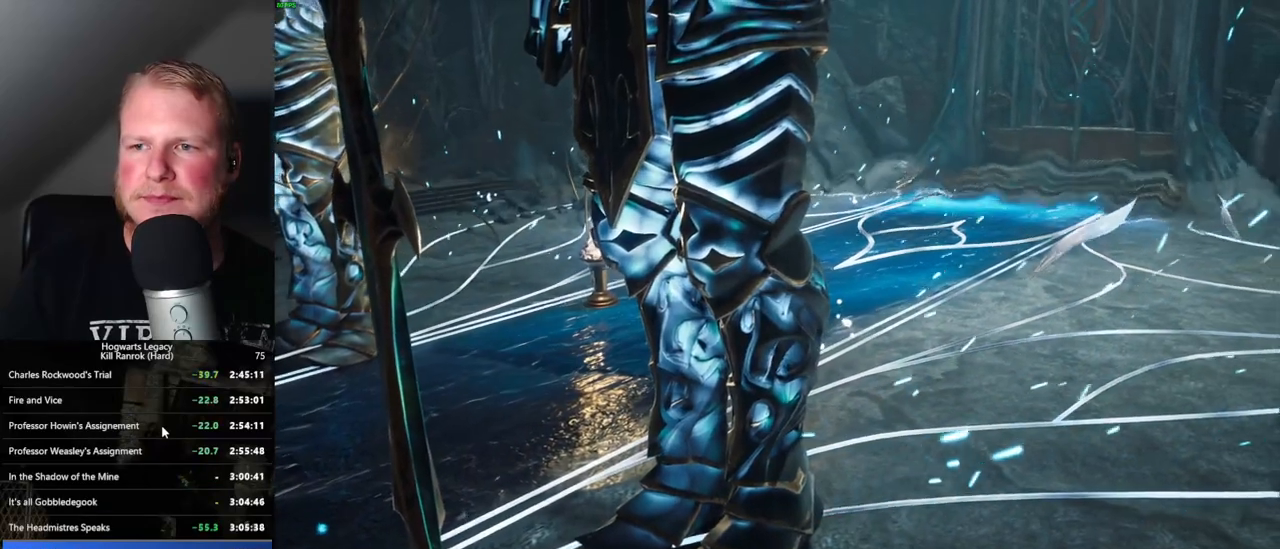
{"keys": [], "mouse": ["wheel"], "events": []}
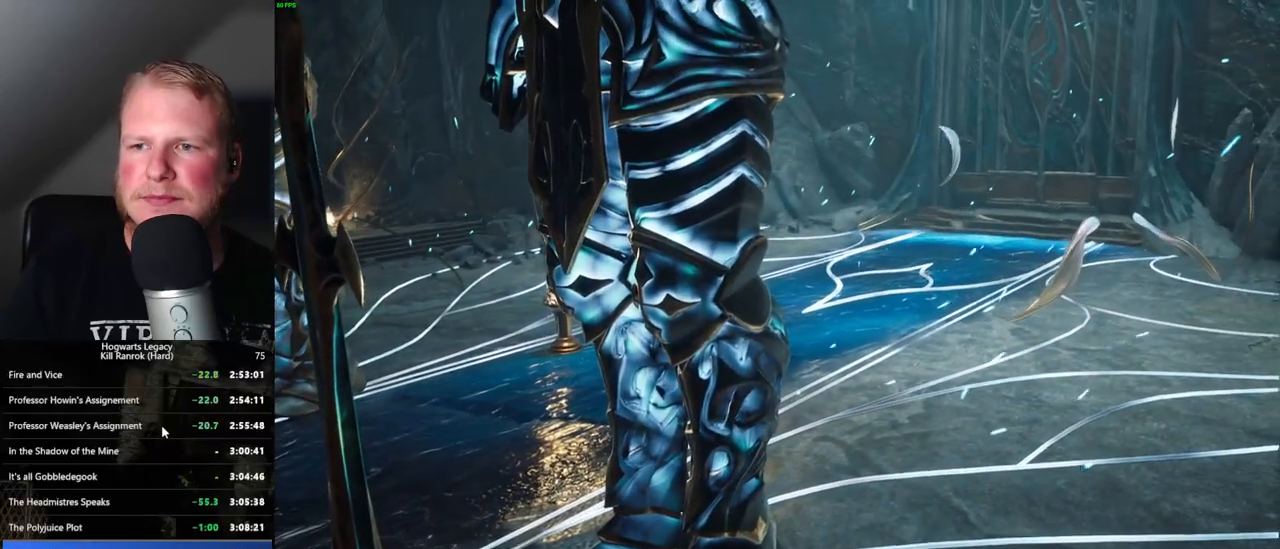
{"keys": [], "mouse": ["wheel"], "events": []}
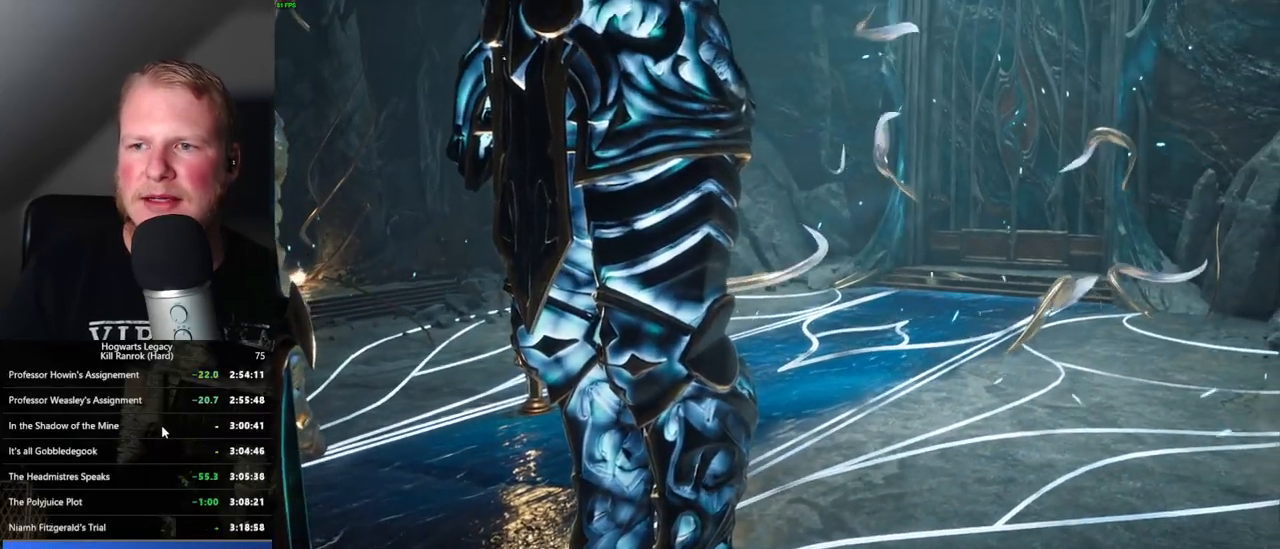
{"keys": [], "mouse": [], "events": [[250, "mouse_wheel", "up"]]}
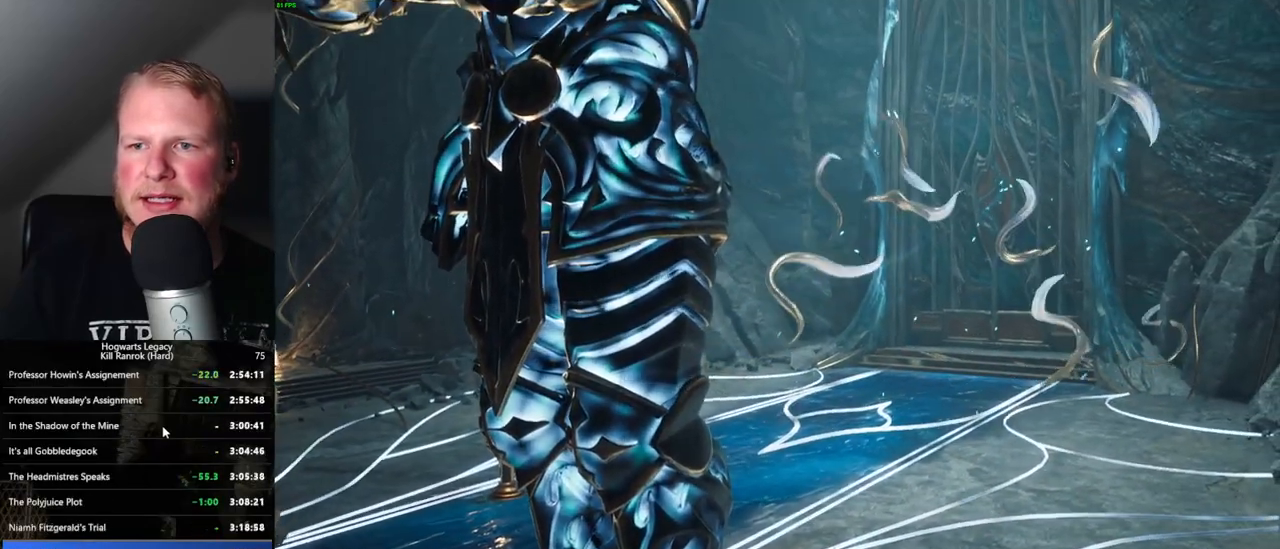
{"keys": [], "mouse": [], "events": []}
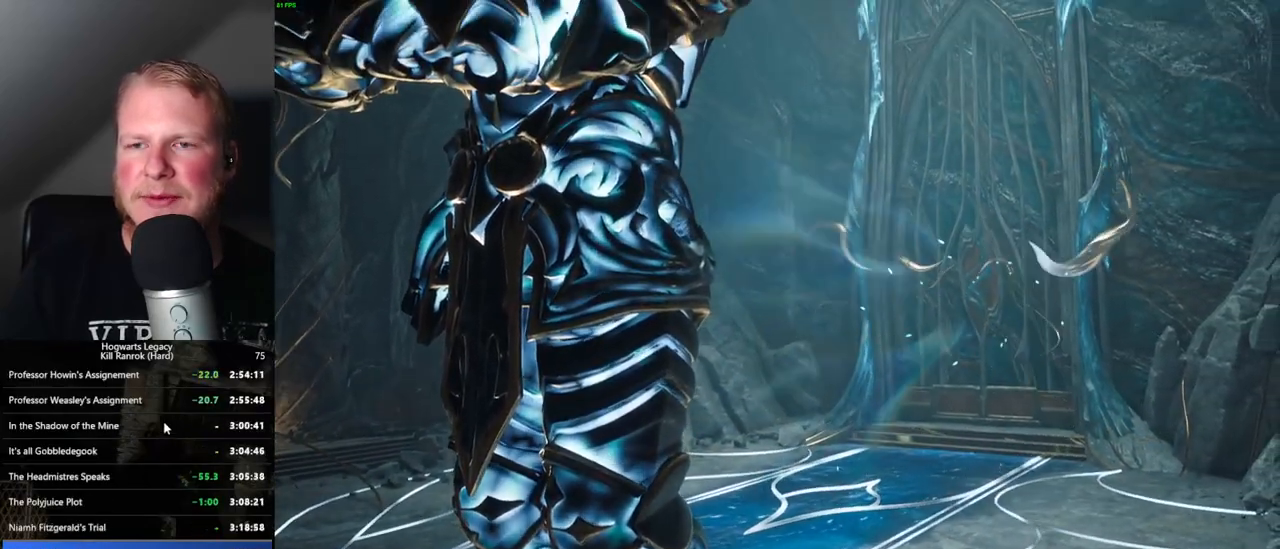
{"keys": [], "mouse": [], "events": []}
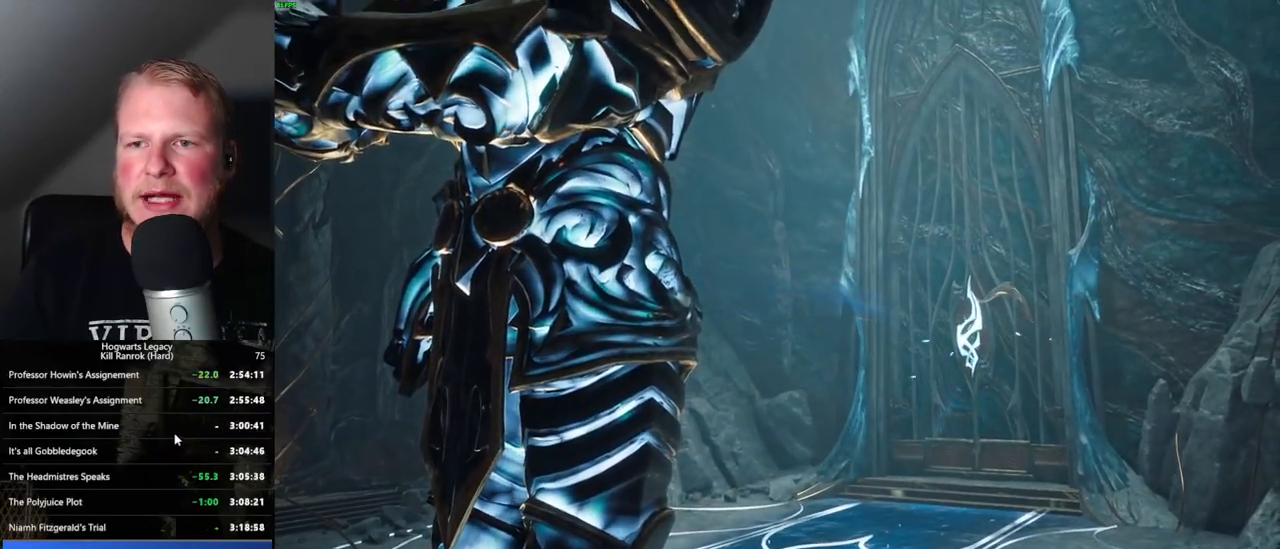
{"keys": [], "mouse": [], "events": []}
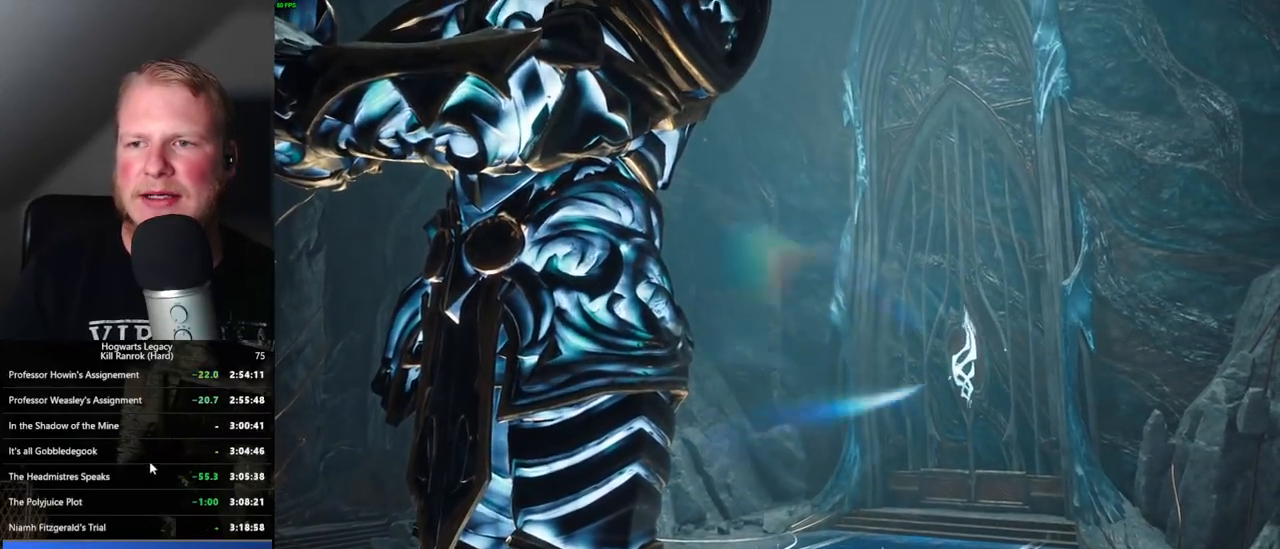
{"keys": [], "mouse": [], "events": []}
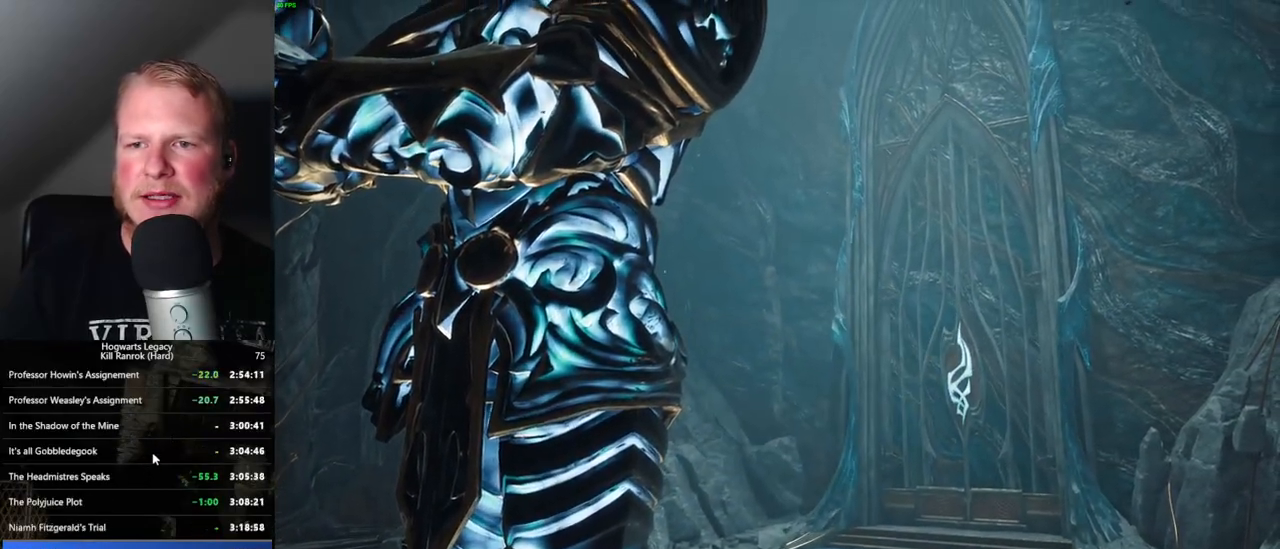
{"keys": [], "mouse": [], "events": [[133, "mouse_wheel", "down"], [300, "mouse_wheel", "up"]]}
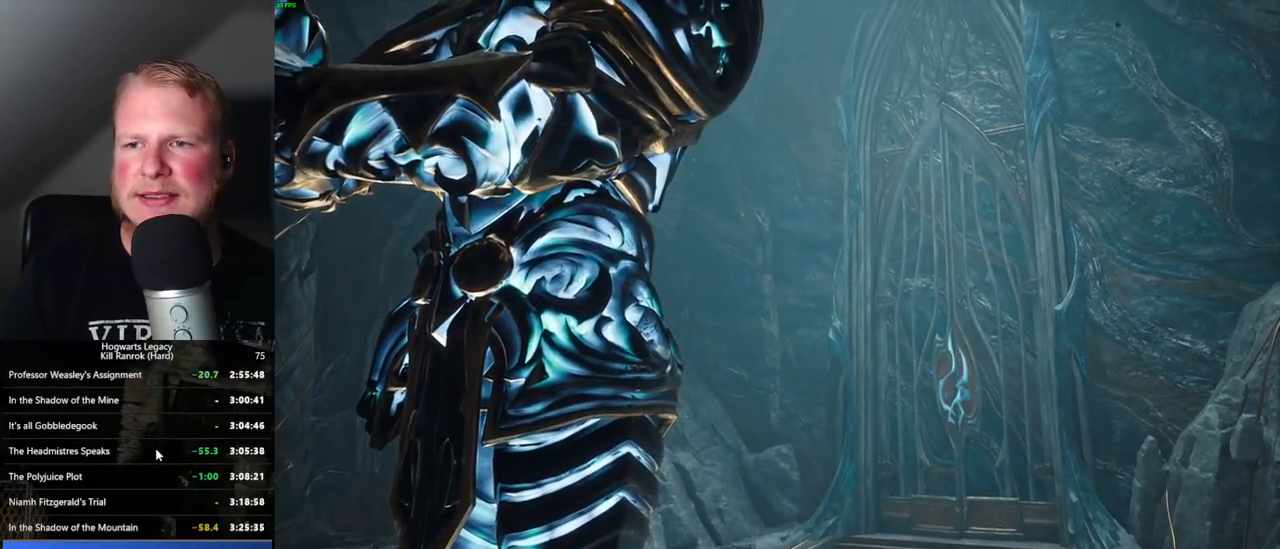
{"keys": [], "mouse": [], "events": []}
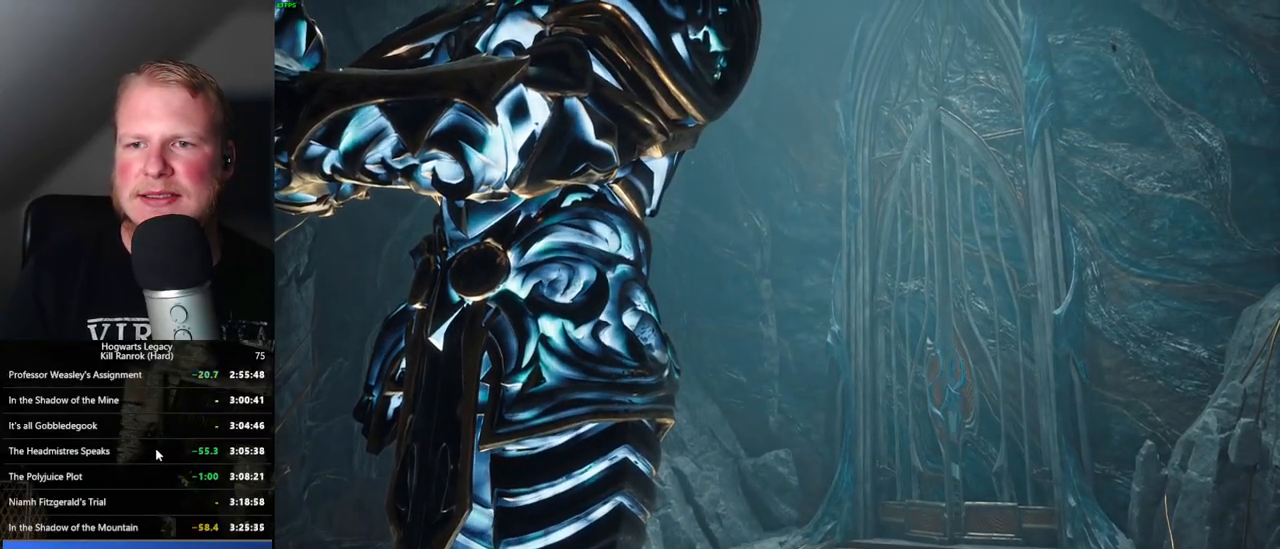
{"keys": [], "mouse": [], "events": [[16, "mouse_wheel", "down"], [166, "mouse_wheel", "up"]]}
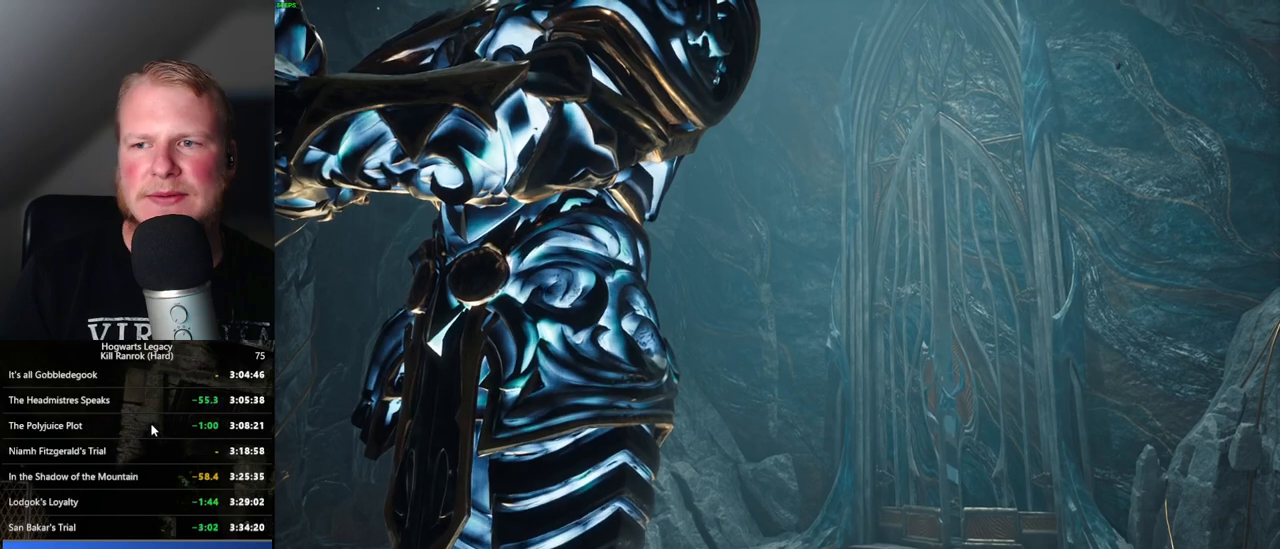
{"keys": [], "mouse": [], "events": []}
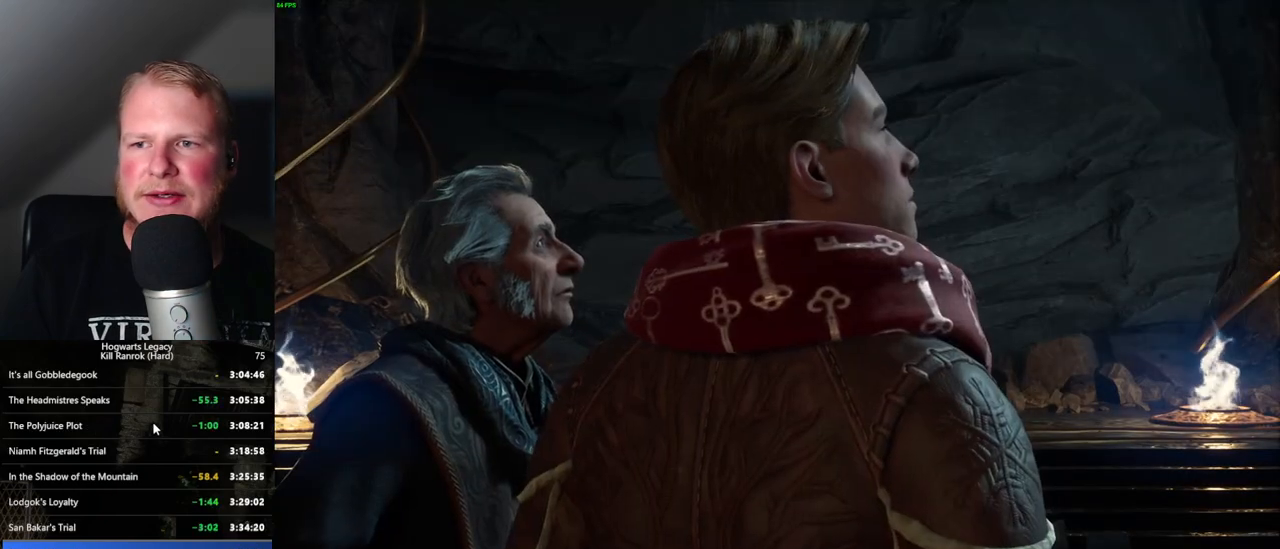
{"keys": [], "mouse": [], "events": []}
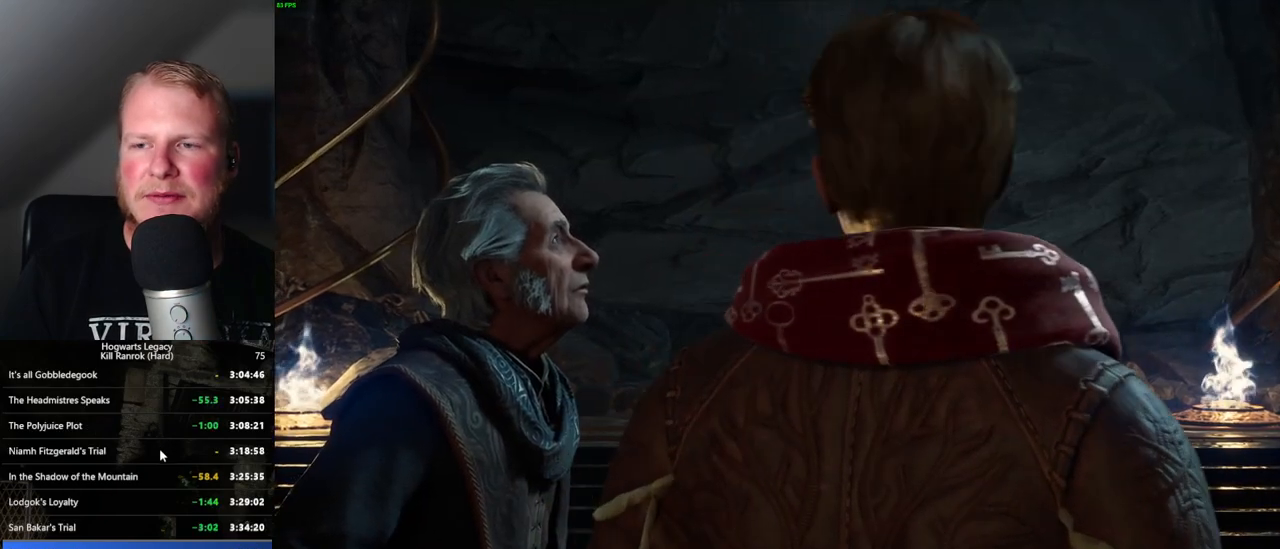
{"keys": [], "mouse": ["wheel"], "events": [[66, "mouse_wheel", "down"]]}
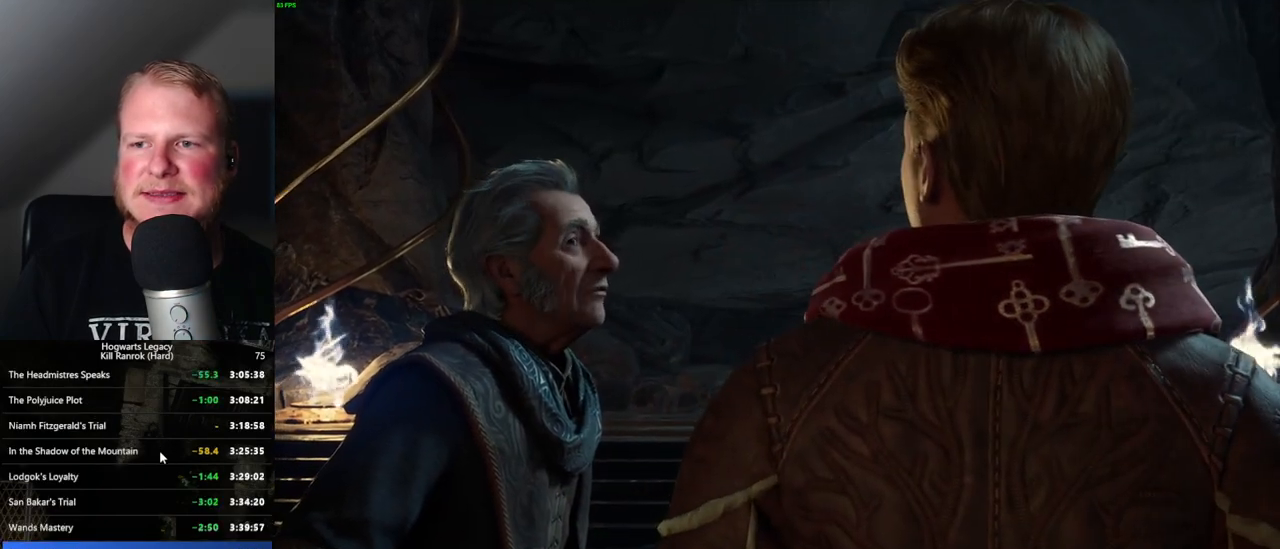
{"keys": [], "mouse": ["wheel"], "events": []}
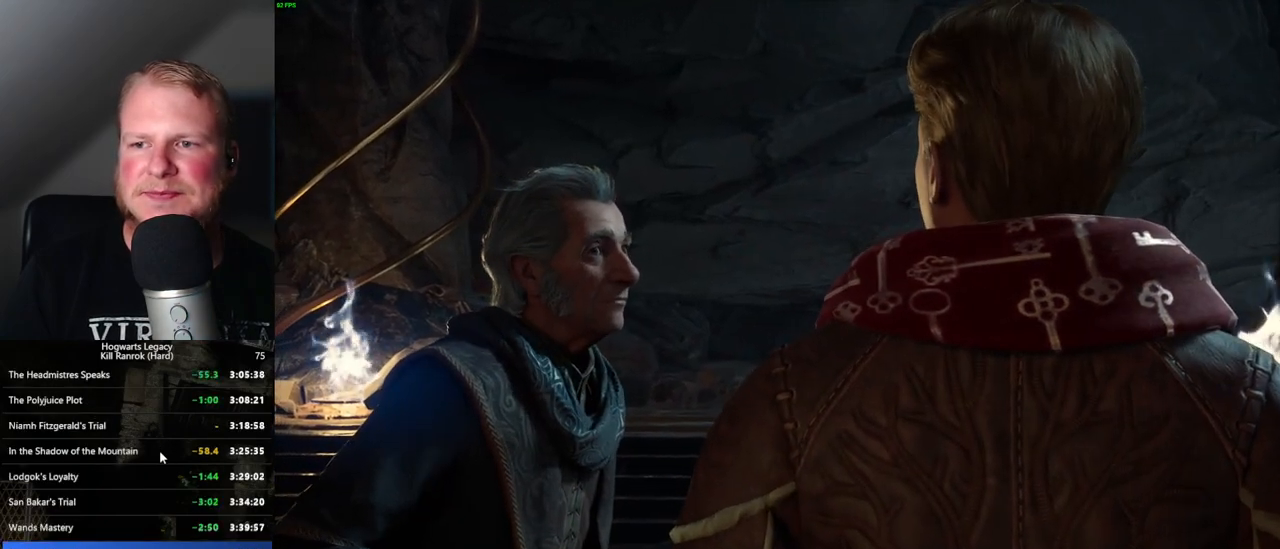
{"keys": [], "mouse": [], "events": [[100, "mouse_wheel", "up"]]}
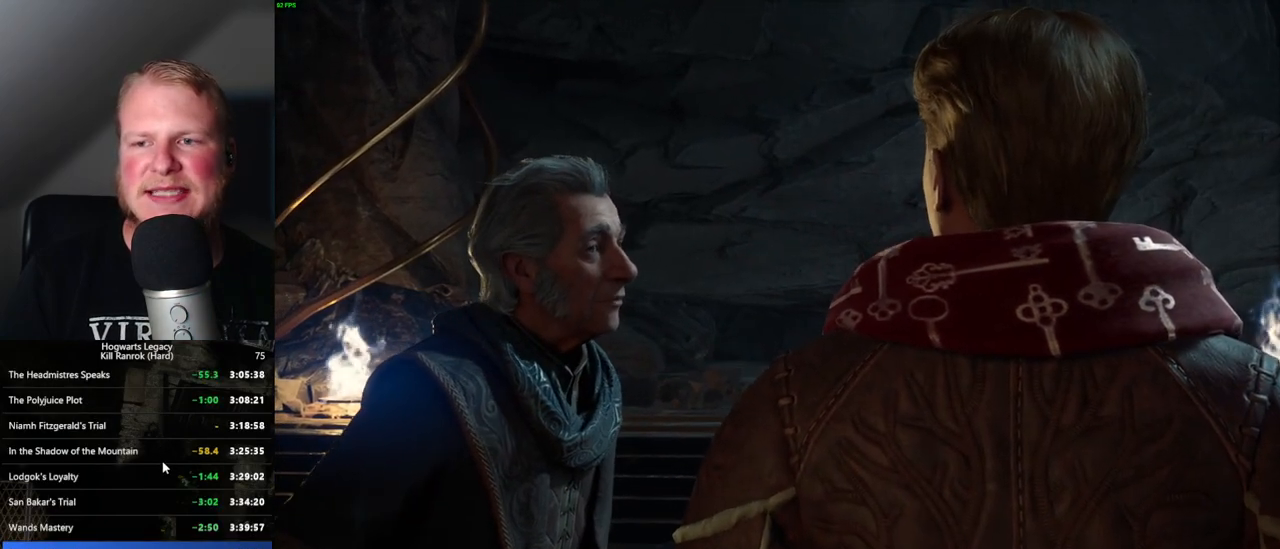
{"keys": [], "mouse": [], "events": []}
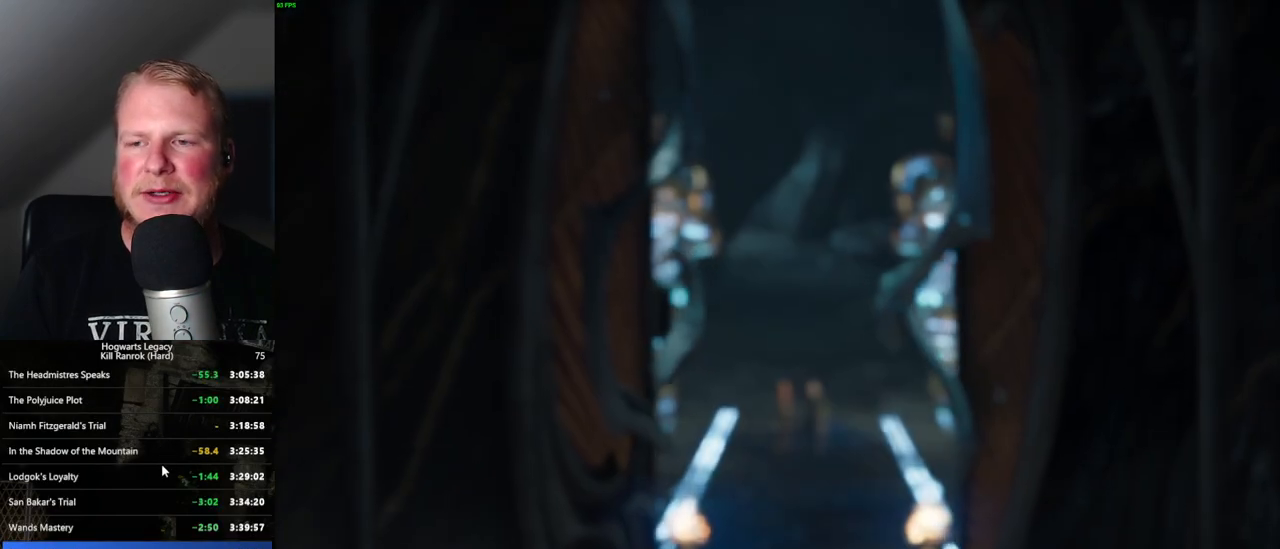
{"keys": [], "mouse": [], "events": []}
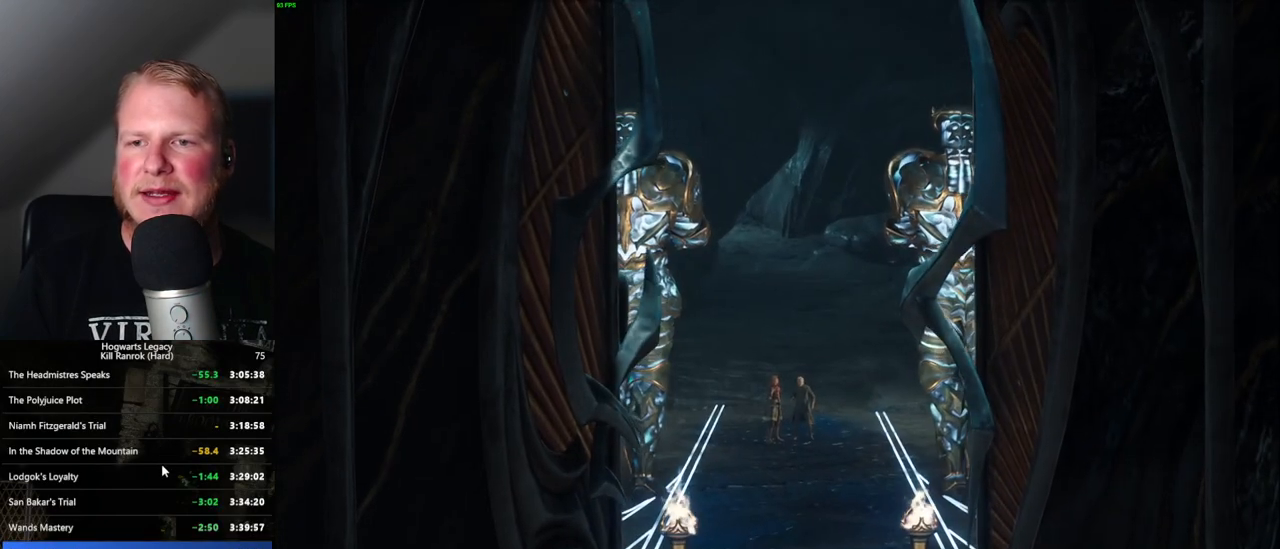
{"keys": [], "mouse": [], "events": []}
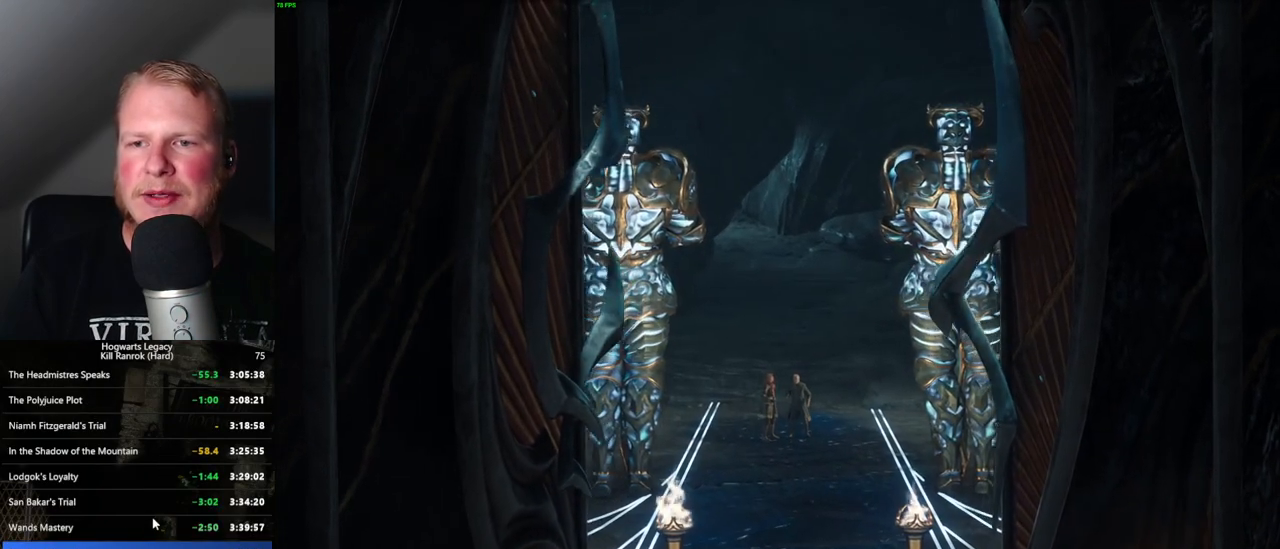
{"keys": [], "mouse": [], "events": []}
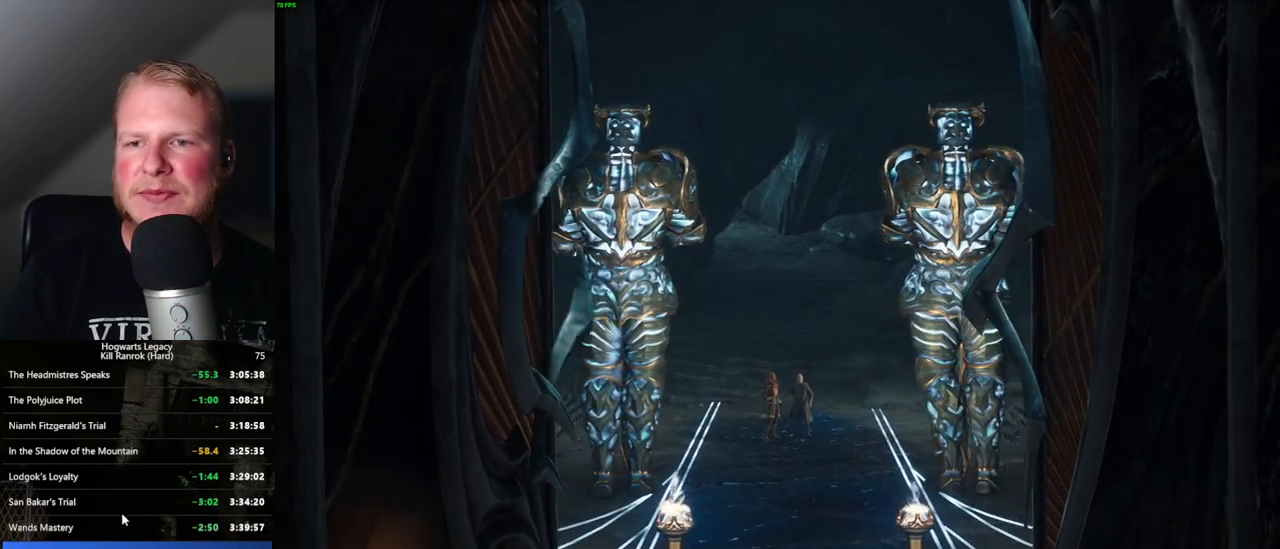
{"keys": [], "mouse": [], "events": []}
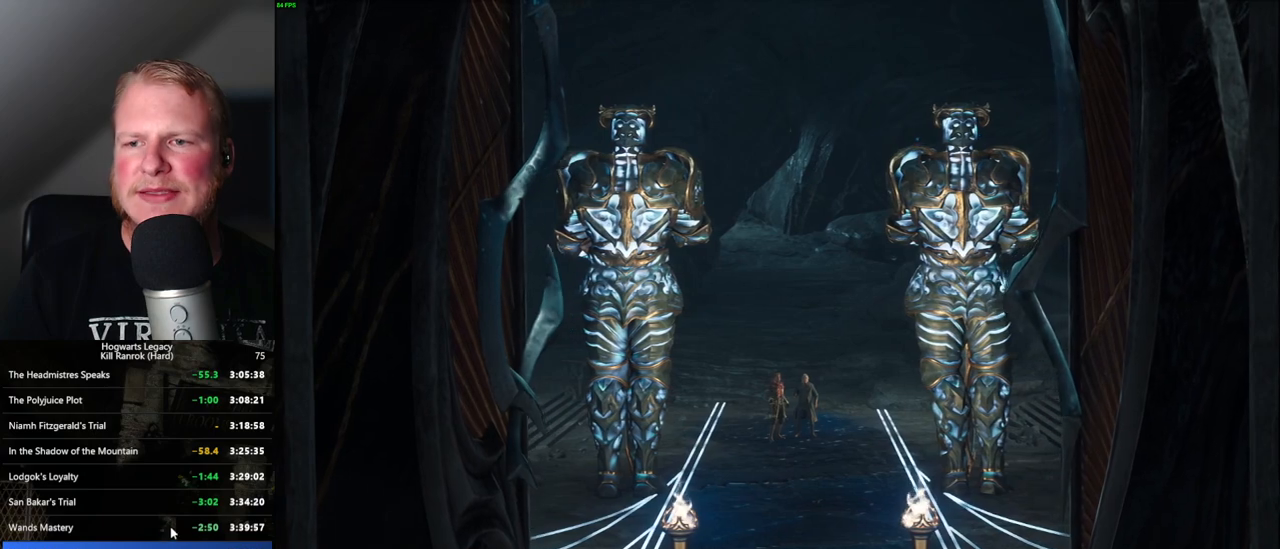
{"keys": [], "mouse": [], "events": []}
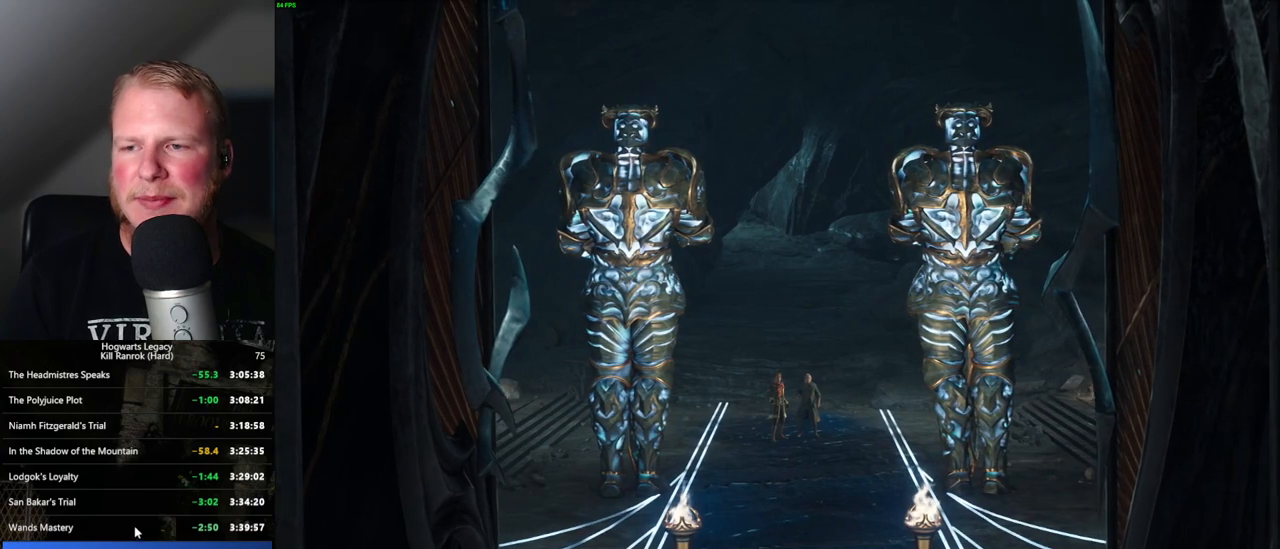
{"keys": [], "mouse": [], "events": []}
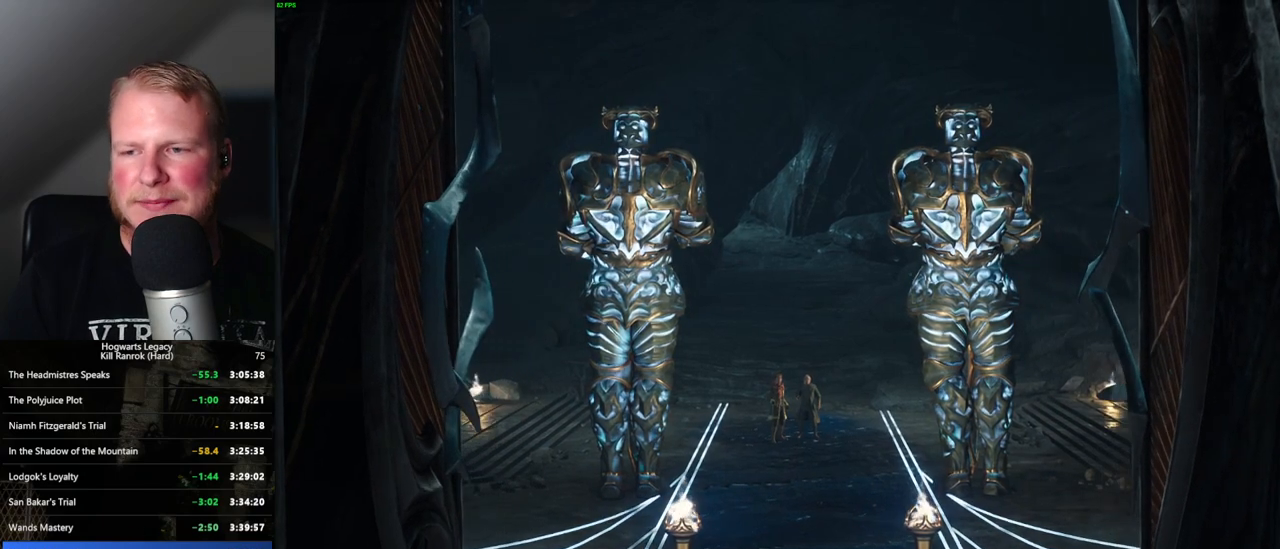
{"keys": [], "mouse": [], "events": []}
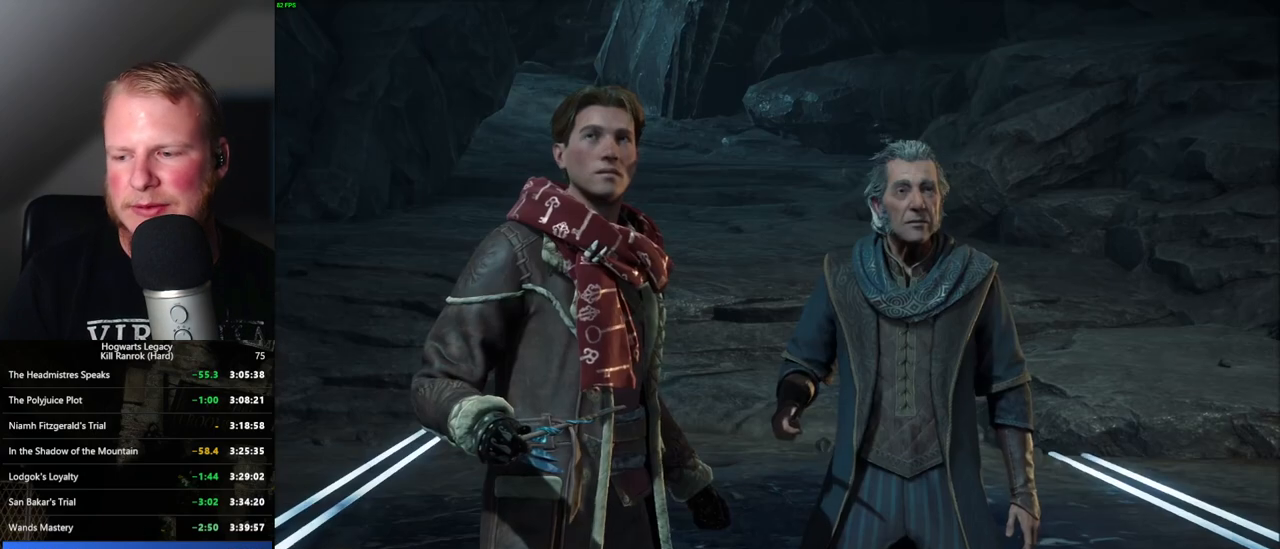
{"keys": [], "mouse": [], "events": []}
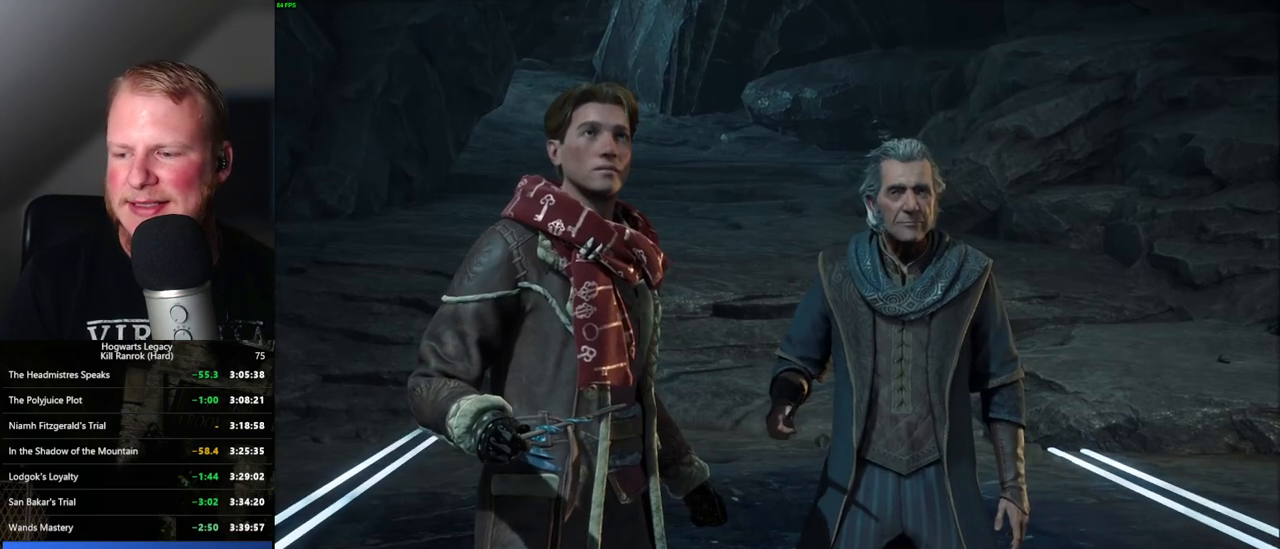
{"keys": [], "mouse": [], "events": [[216, "mouse_left", "down"], [333, "mouse_left", "up"]]}